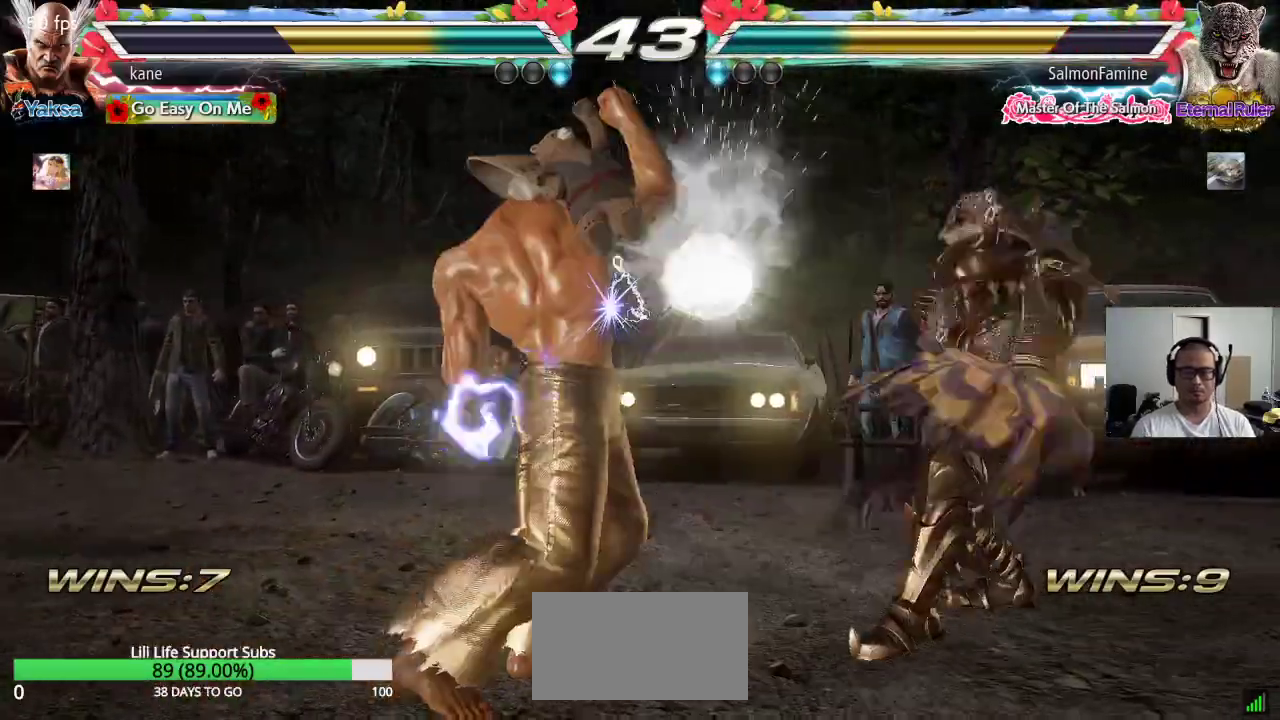
Gameplay with a controller (arcade stick); each line is a JSON object with the inputs held at the frame after it. "events" lists button and stick changes between this image and that frame as [ms after this image, input, new state], when the widget could be followed in between. Not read: L3 R3.
{"buttons": [], "left_stick": "left", "events": [[283, "left_stick", "left"], [333, "left_stick", "center"], [400, "left_stick", "left"]]}
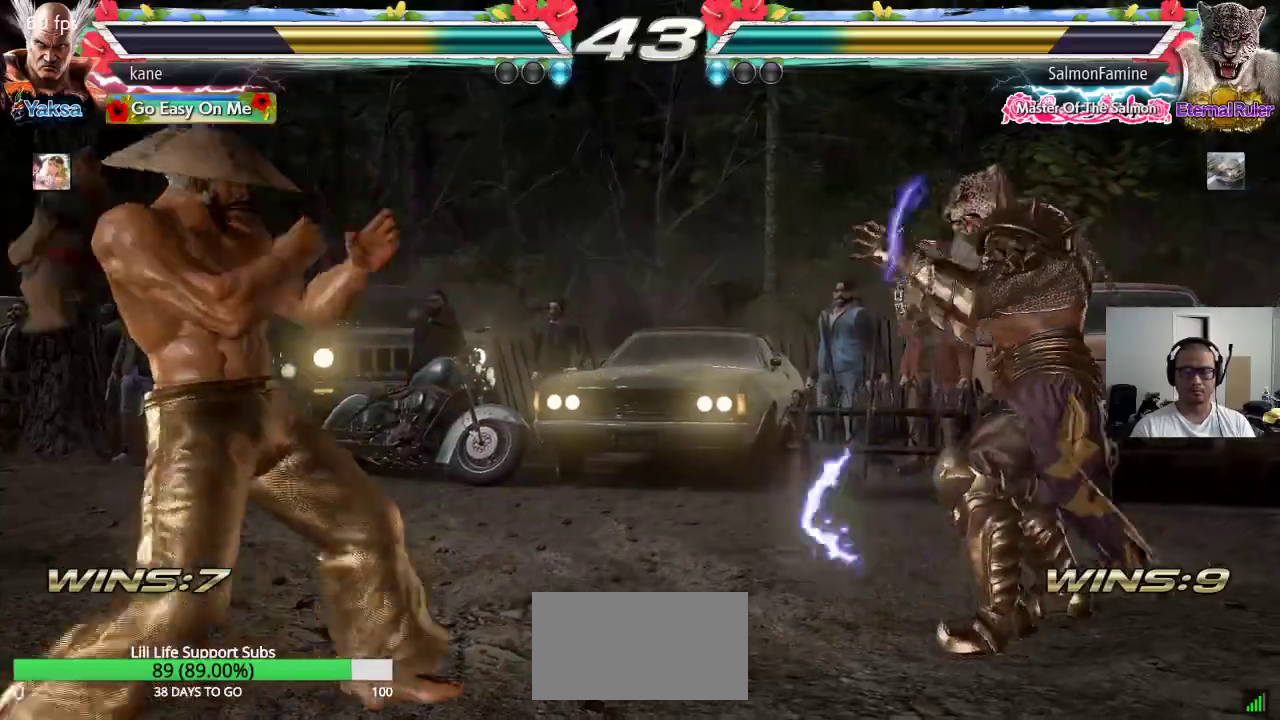
{"buttons": [], "left_stick": "right", "events": [[67, "left_stick", "down"], [150, "left_stick", "center"], [367, "left_stick", "left"], [433, "left_stick", "center"], [500, "left_stick", "right"]]}
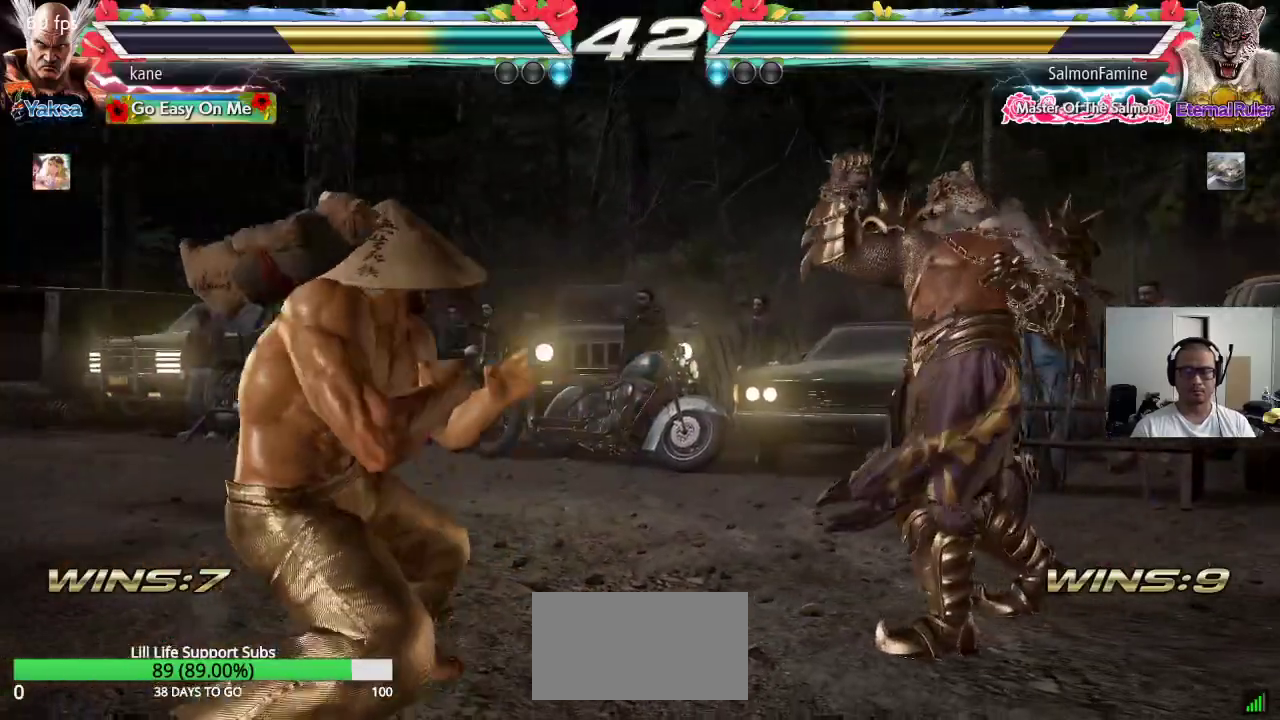
{"buttons": ["CIRCLE"], "left_stick": "right", "events": [[83, "left_stick", "center"], [133, "left_stick", "right"], [283, "left_stick", "left"], [433, "left_stick", "right"], [500, "CIRCLE", "down"]]}
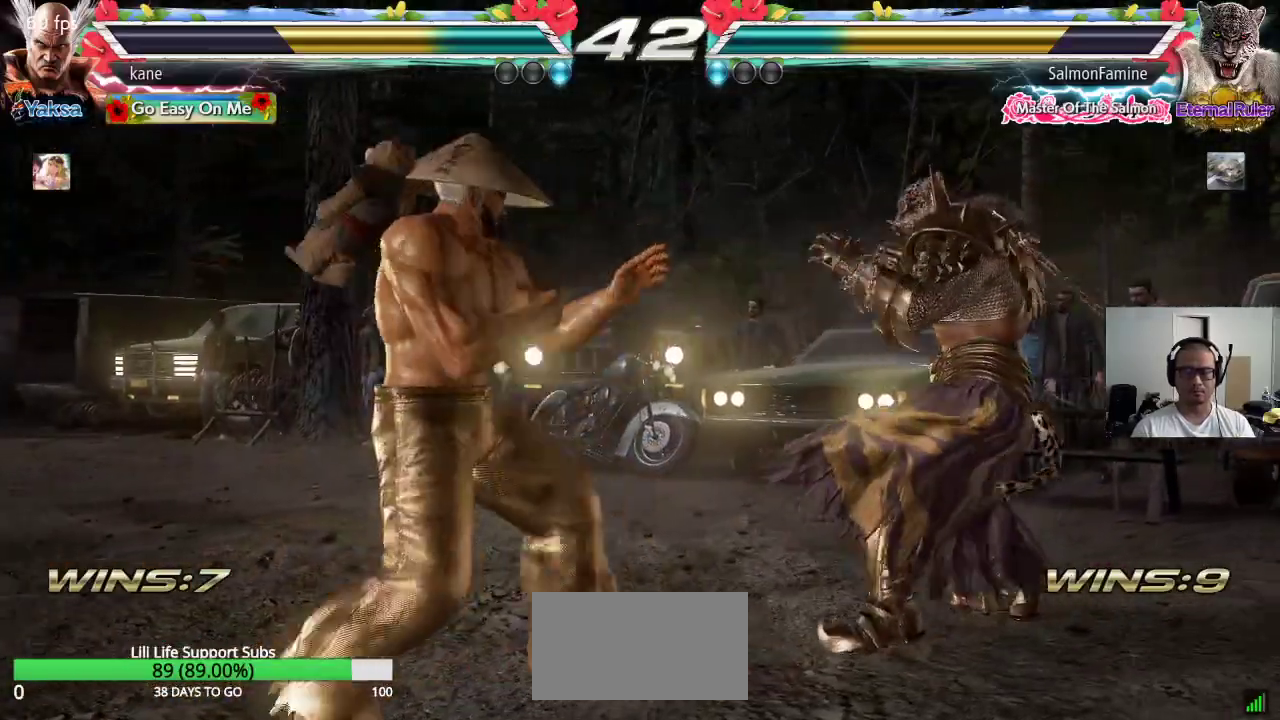
{"buttons": [], "left_stick": "center", "events": [[33, "CROSS", "down"], [67, "CIRCLE", "up"], [167, "CROSS", "up"], [167, "TRIANGLE", "down"], [267, "TRIANGLE", "up"], [283, "left_stick", "center"]]}
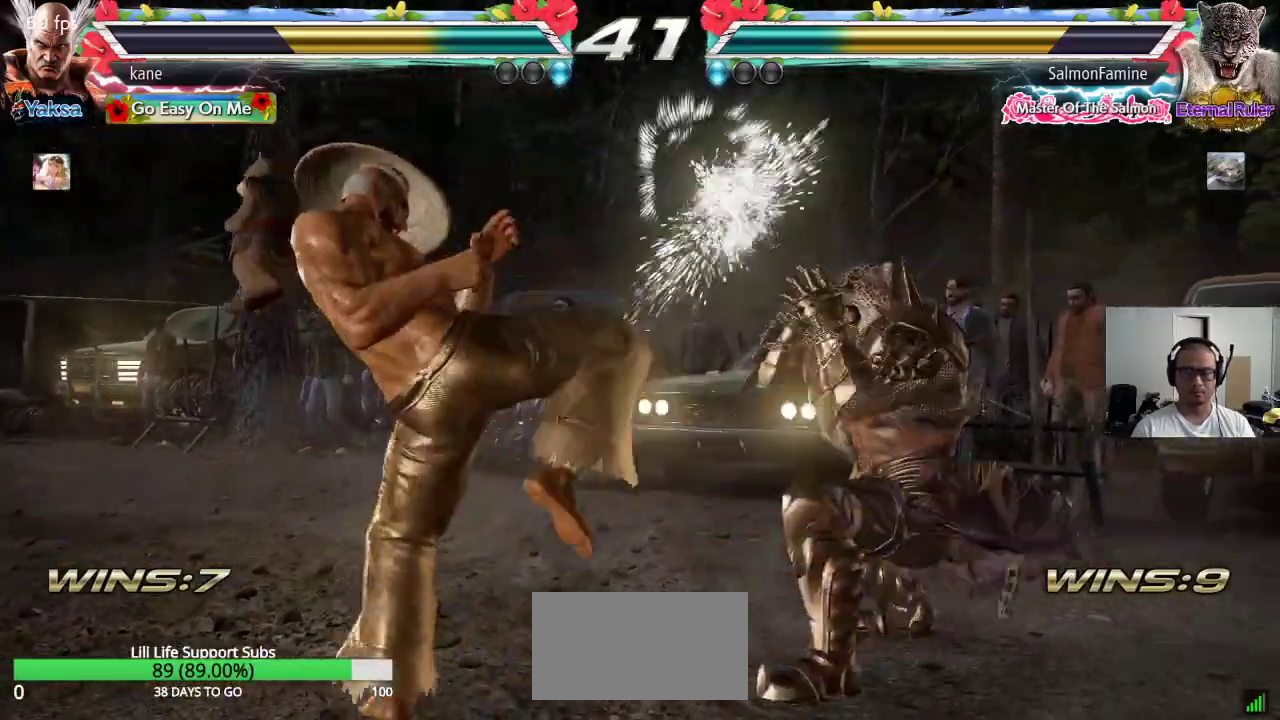
{"buttons": ["CIRCLE"], "left_stick": "center", "events": [[133, "left_stick", "up-right"], [217, "CROSS", "down"], [267, "CROSS", "up"], [300, "CIRCLE", "down"], [300, "left_stick", "center"], [367, "CROSS", "down"], [383, "CIRCLE", "up"], [433, "CROSS", "up"], [450, "CIRCLE", "down"]]}
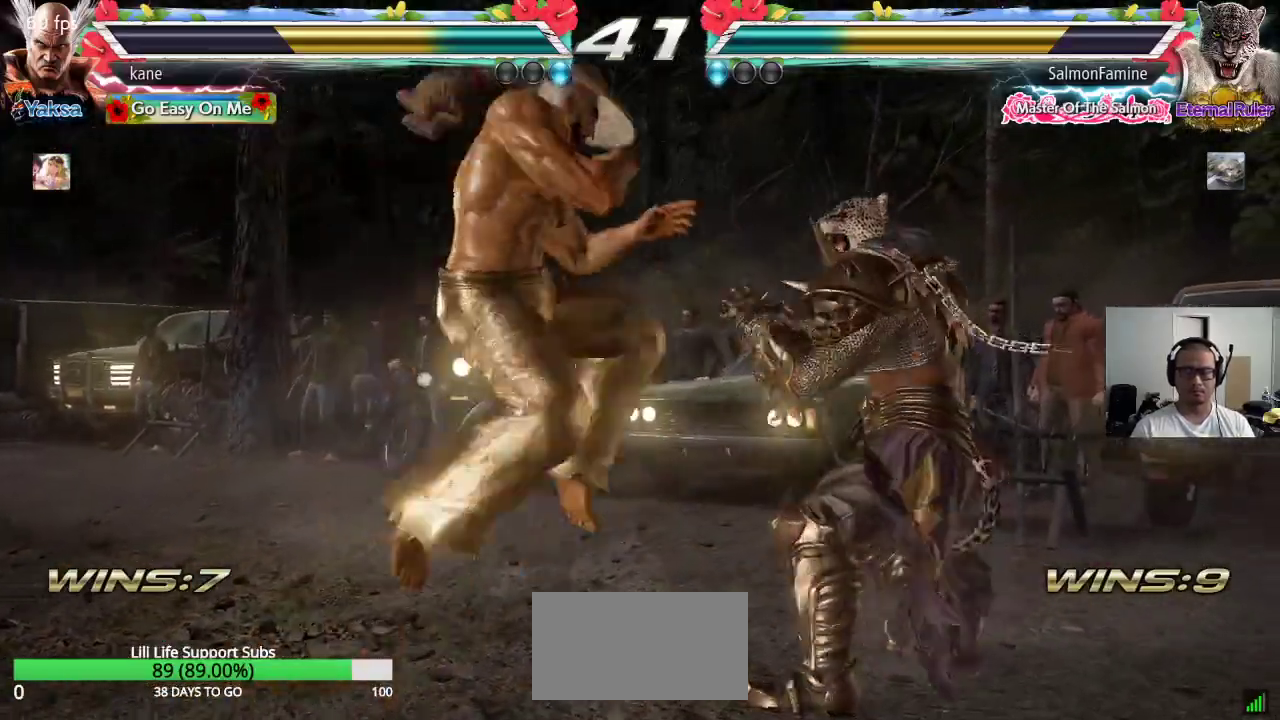
{"buttons": [], "left_stick": "center", "events": [[17, "CROSS", "down"], [33, "CIRCLE", "up"], [100, "CIRCLE", "down"], [100, "CROSS", "up"], [167, "CIRCLE", "up"], [167, "CROSS", "down"], [250, "CIRCLE", "down"], [283, "CROSS", "up"], [367, "CROSS", "down"], [417, "CROSS", "up"], [450, "CIRCLE", "up"]]}
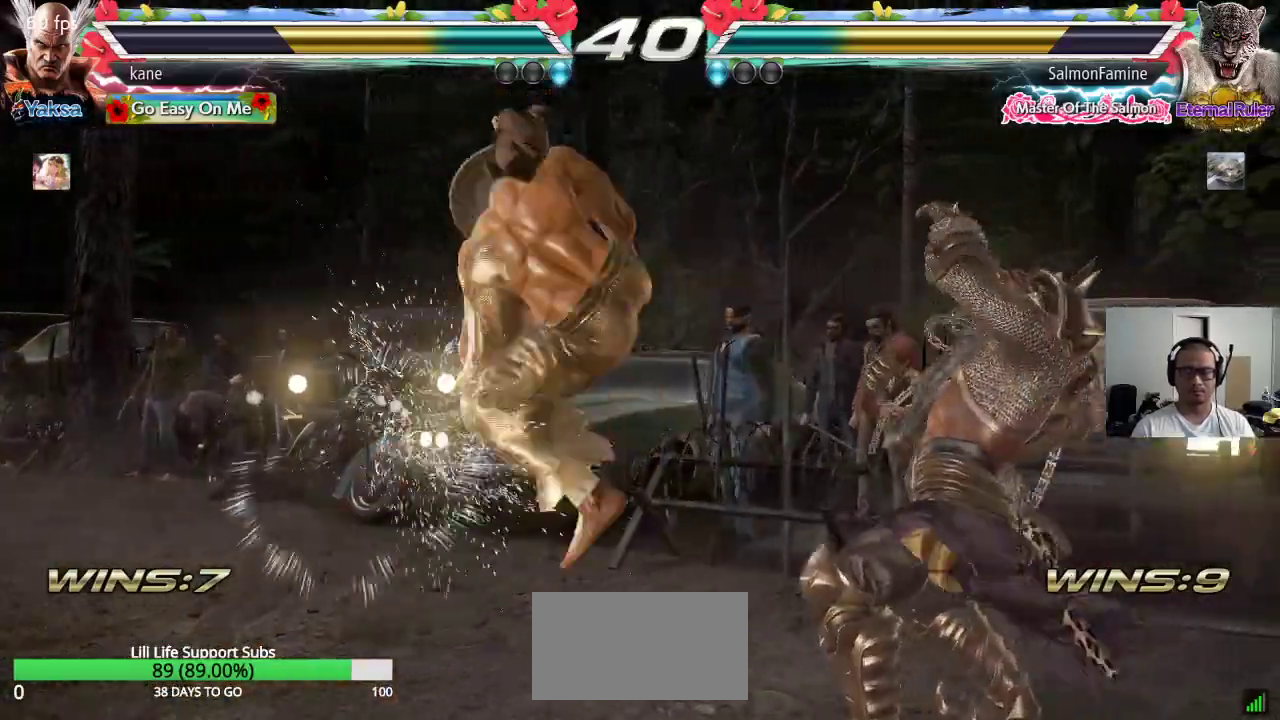
{"buttons": [], "left_stick": "right", "events": [[500, "left_stick", "right"]]}
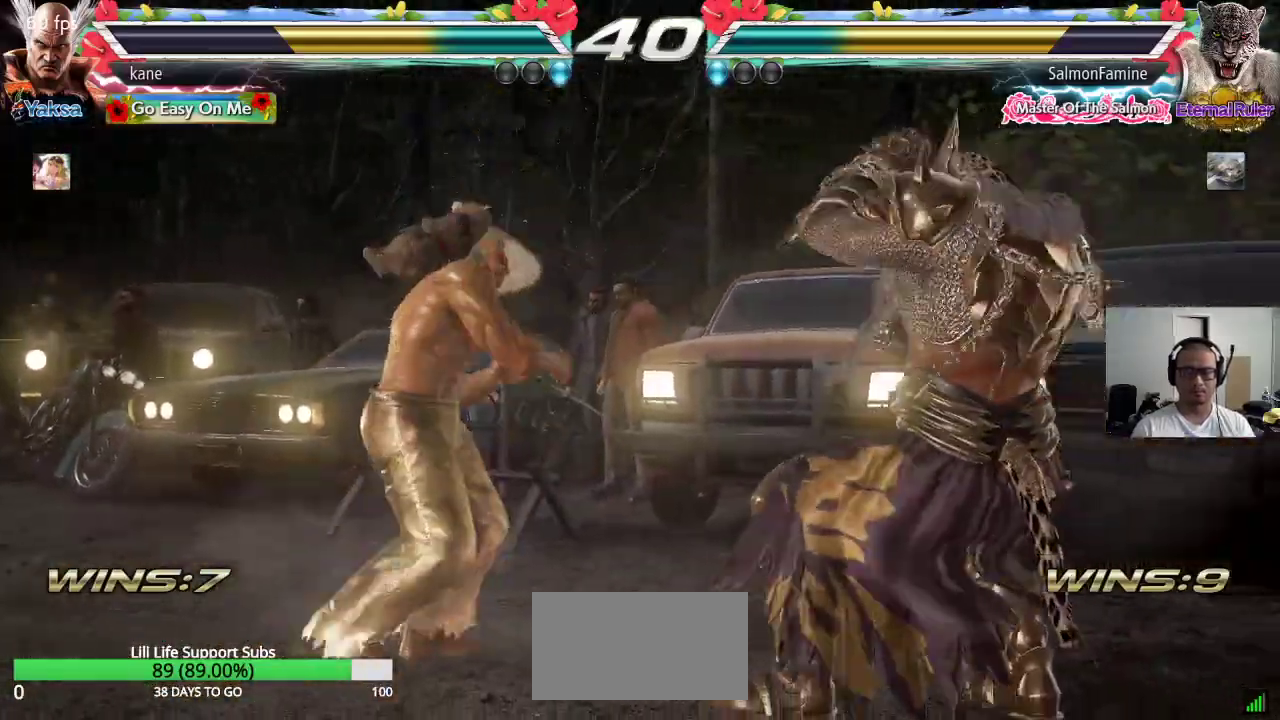
{"buttons": [], "left_stick": "center", "events": [[33, "SQUARE", "down"], [83, "SQUARE", "up"], [150, "SQUARE", "down"], [200, "SQUARE", "up"], [250, "SQUARE", "down"], [400, "SQUARE", "up"], [400, "left_stick", "center"]]}
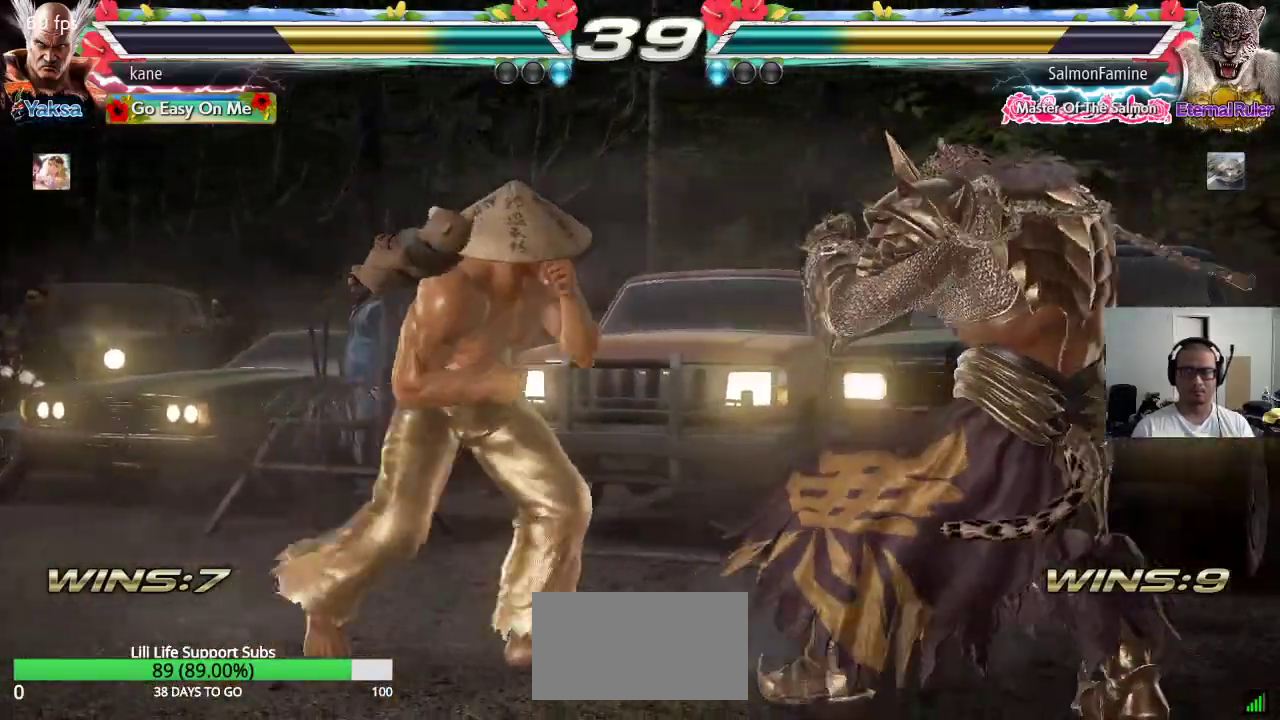
{"buttons": [], "left_stick": "left", "events": [[233, "left_stick", "left"], [300, "left_stick", "center"], [367, "left_stick", "left"]]}
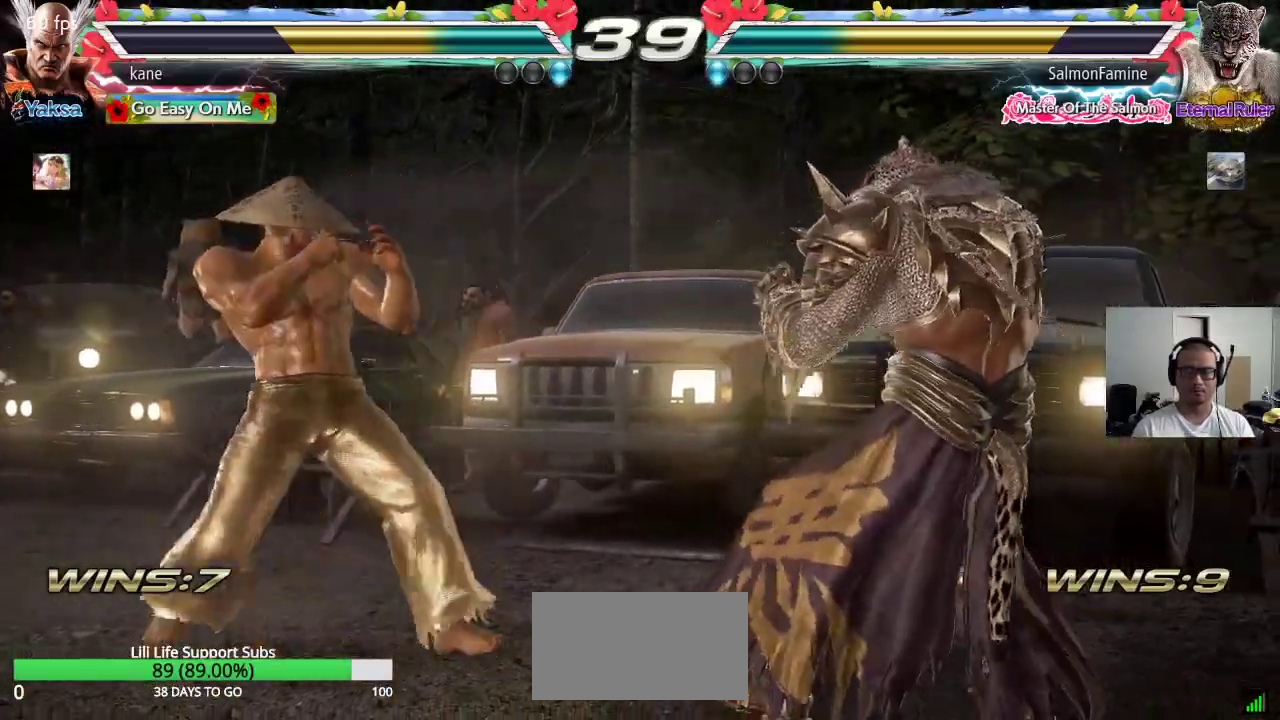
{"buttons": [], "left_stick": "left", "events": [[267, "left_stick", "center"], [350, "left_stick", "left"]]}
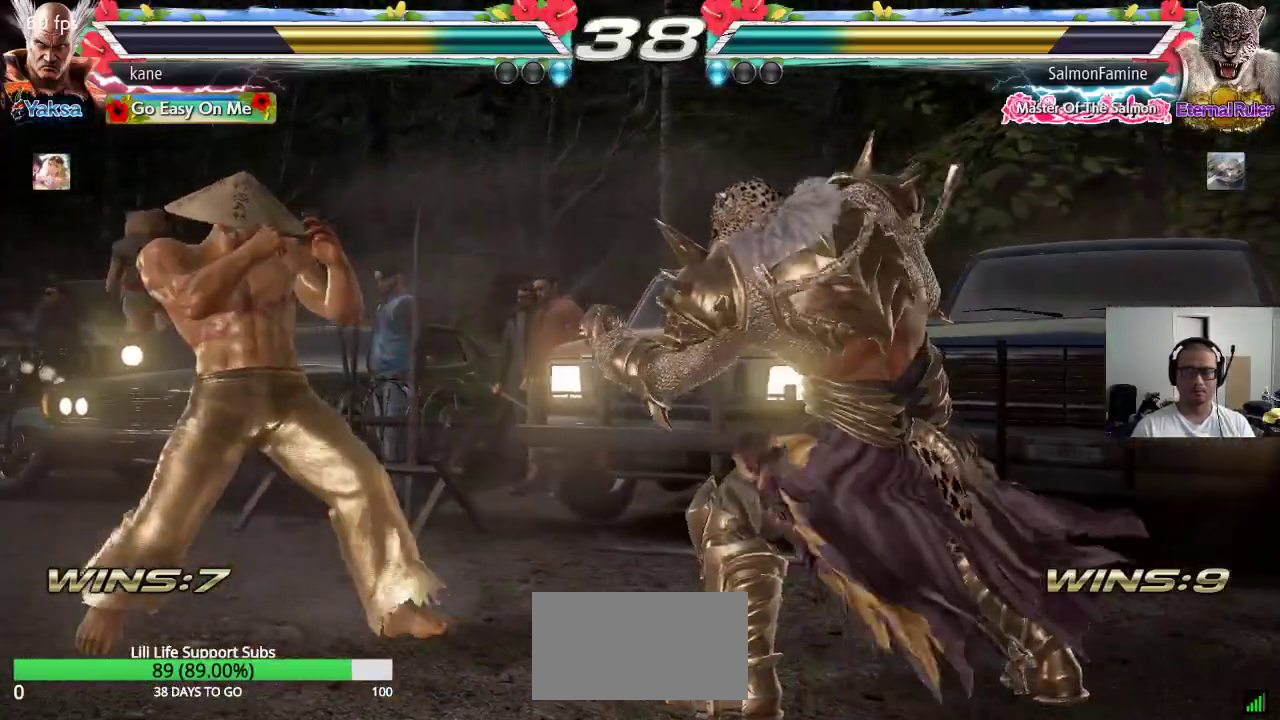
{"buttons": [], "left_stick": "left", "events": [[100, "TRIANGLE", "down"], [167, "TRIANGLE", "up"]]}
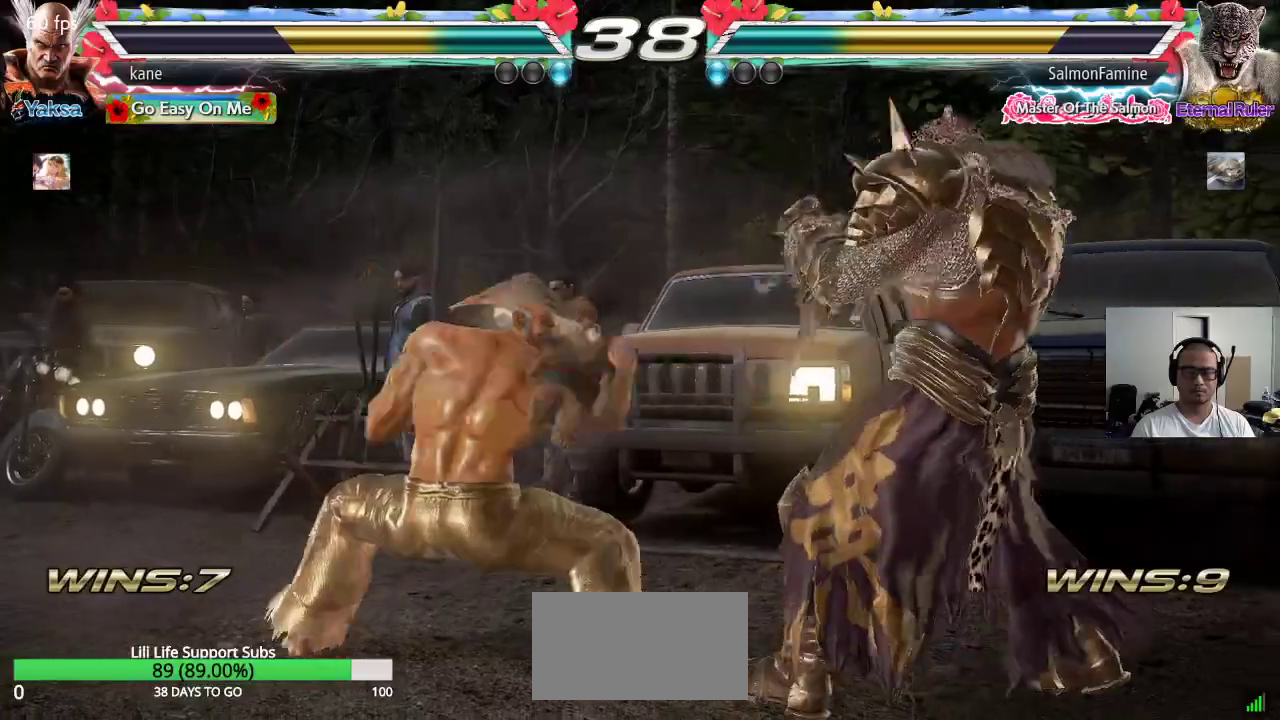
{"buttons": [], "left_stick": "left", "events": []}
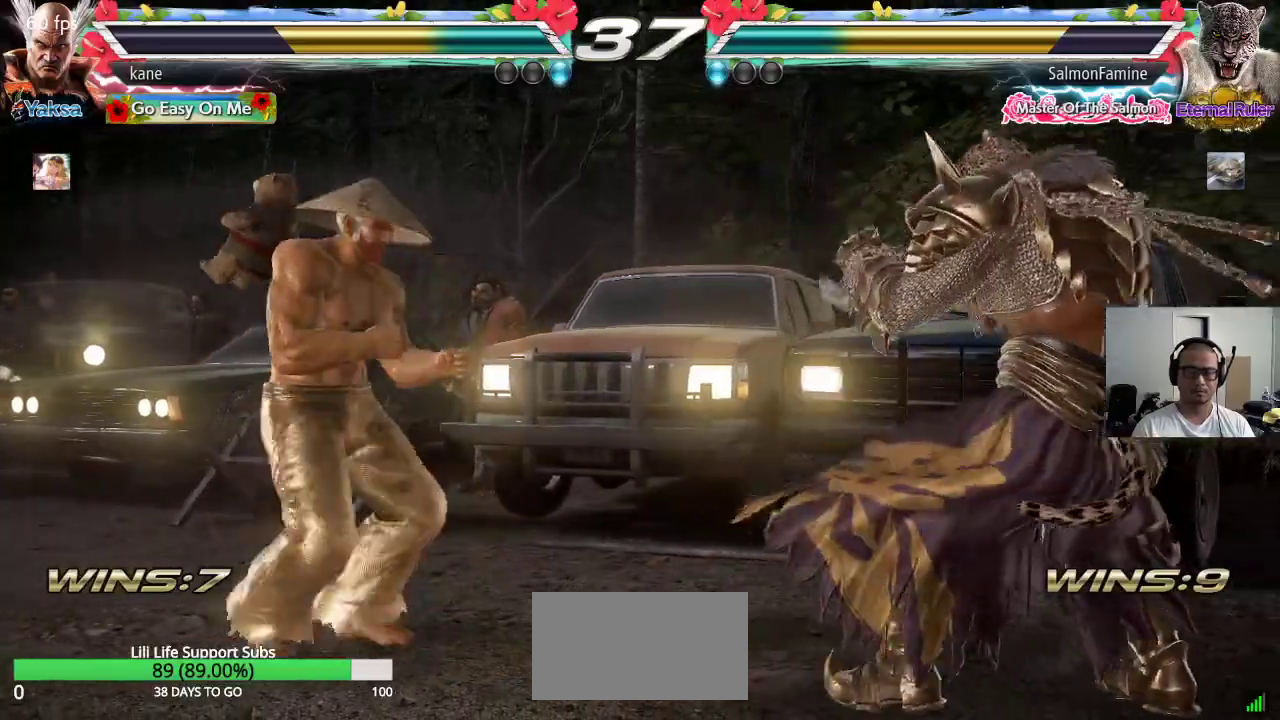
{"buttons": [], "left_stick": "down-left", "events": [[167, "left_stick", "center"], [217, "left_stick", "left"], [283, "left_stick", "center"], [333, "left_stick", "left"], [500, "left_stick", "down-left"]]}
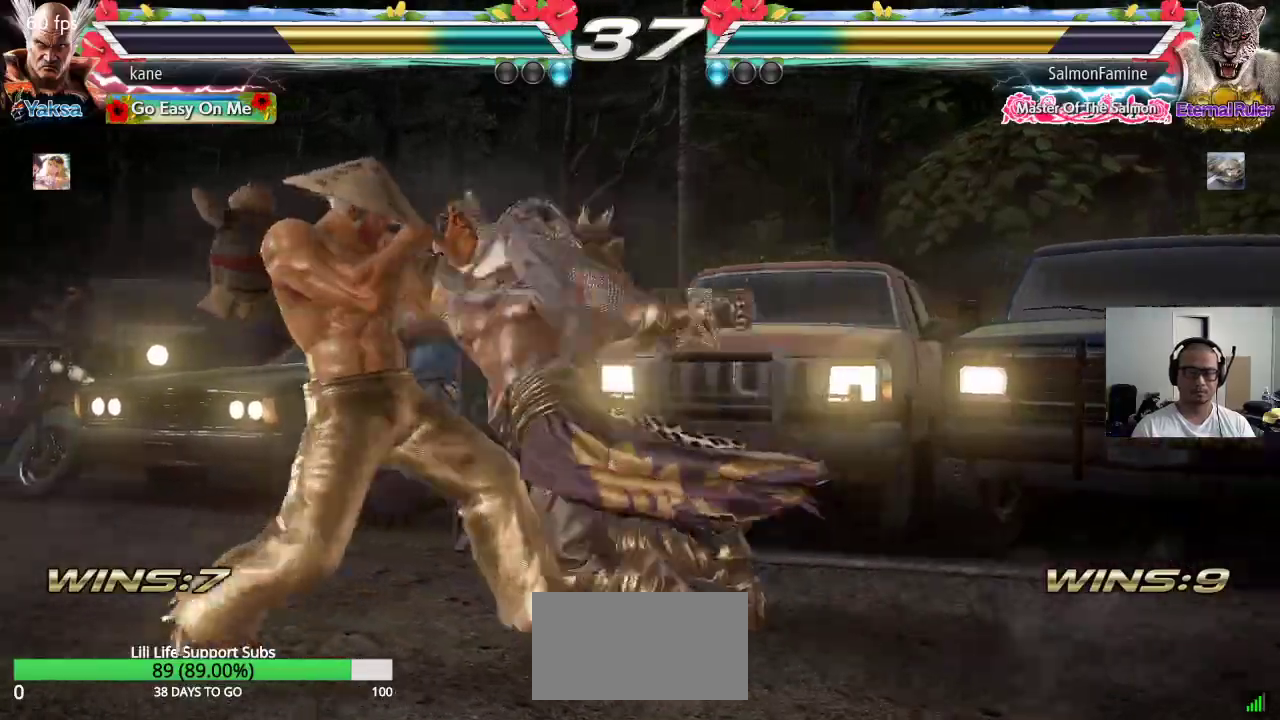
{"buttons": [], "left_stick": "center", "events": [[333, "left_stick", "center"]]}
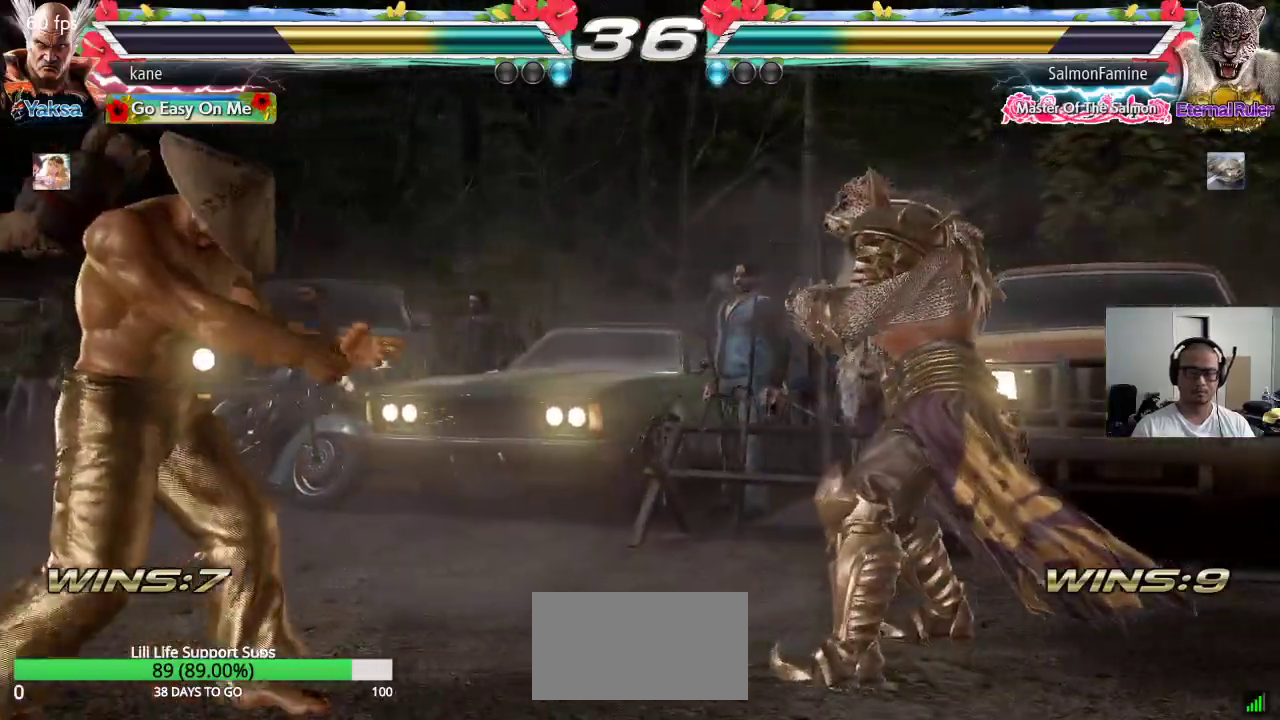
{"buttons": [], "left_stick": "left", "events": [[83, "left_stick", "down"], [133, "left_stick", "center"], [267, "left_stick", "left"], [333, "left_stick", "center"], [400, "left_stick", "left"]]}
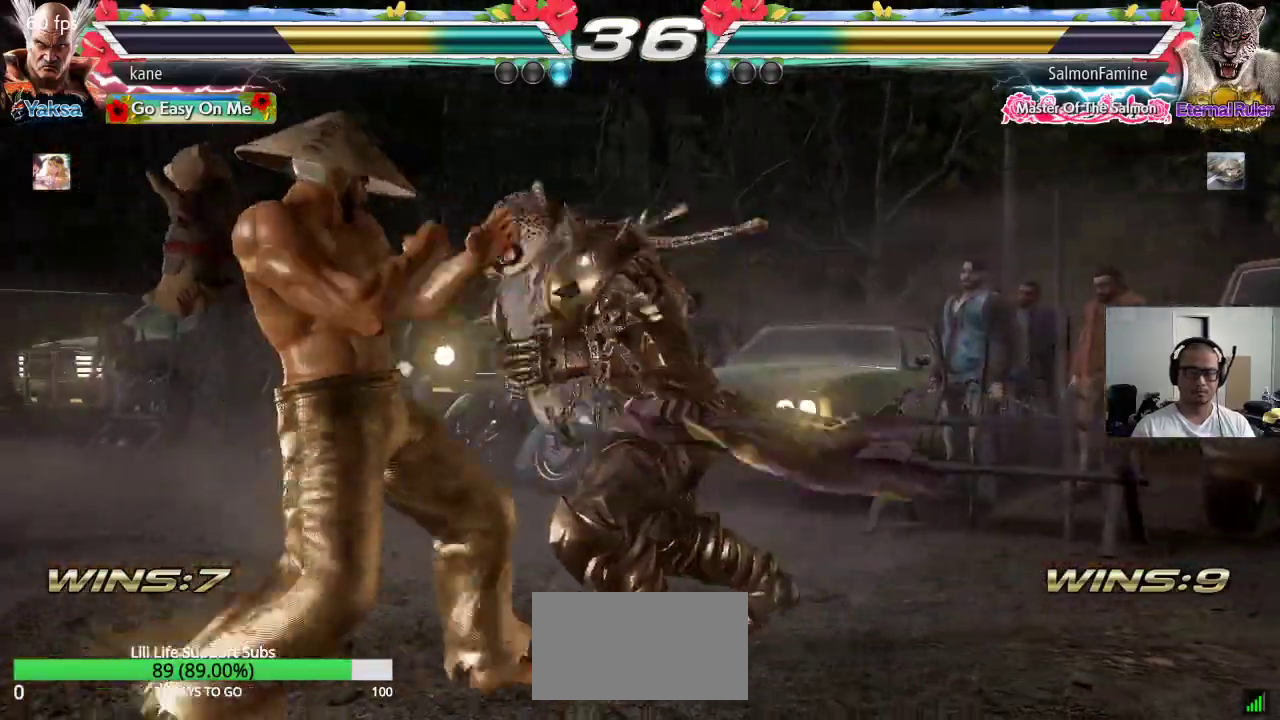
{"buttons": [], "left_stick": "center", "events": [[283, "SQUARE", "down"], [300, "TRIANGLE", "down"], [300, "left_stick", "center"], [333, "SQUARE", "up"], [350, "TRIANGLE", "up"]]}
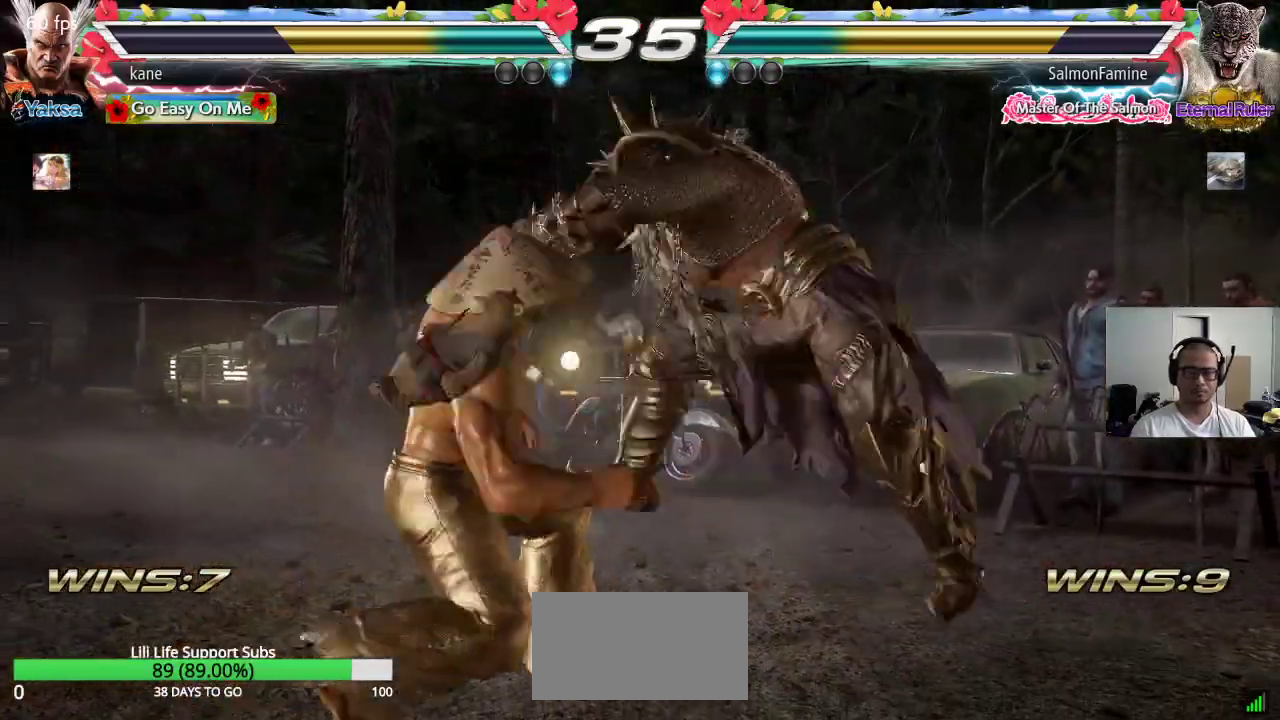
{"buttons": [], "left_stick": "center", "events": []}
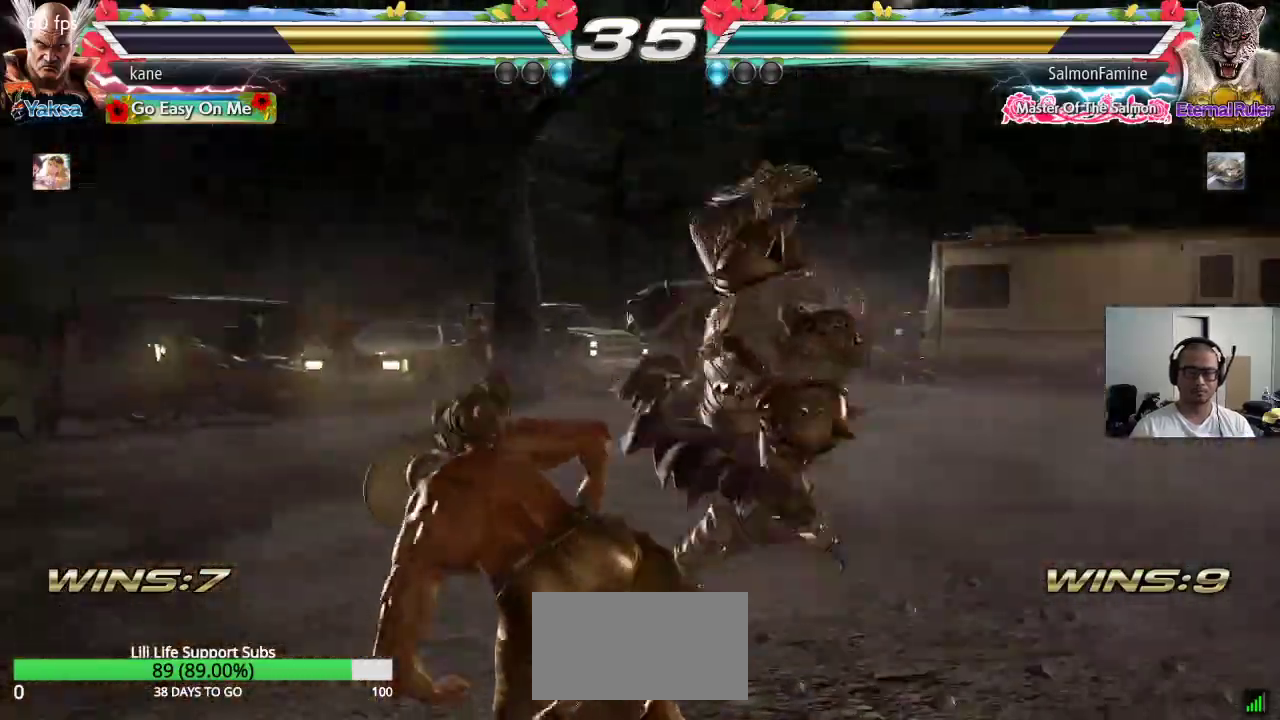
{"buttons": [], "left_stick": "down", "events": [[433, "left_stick", "down"]]}
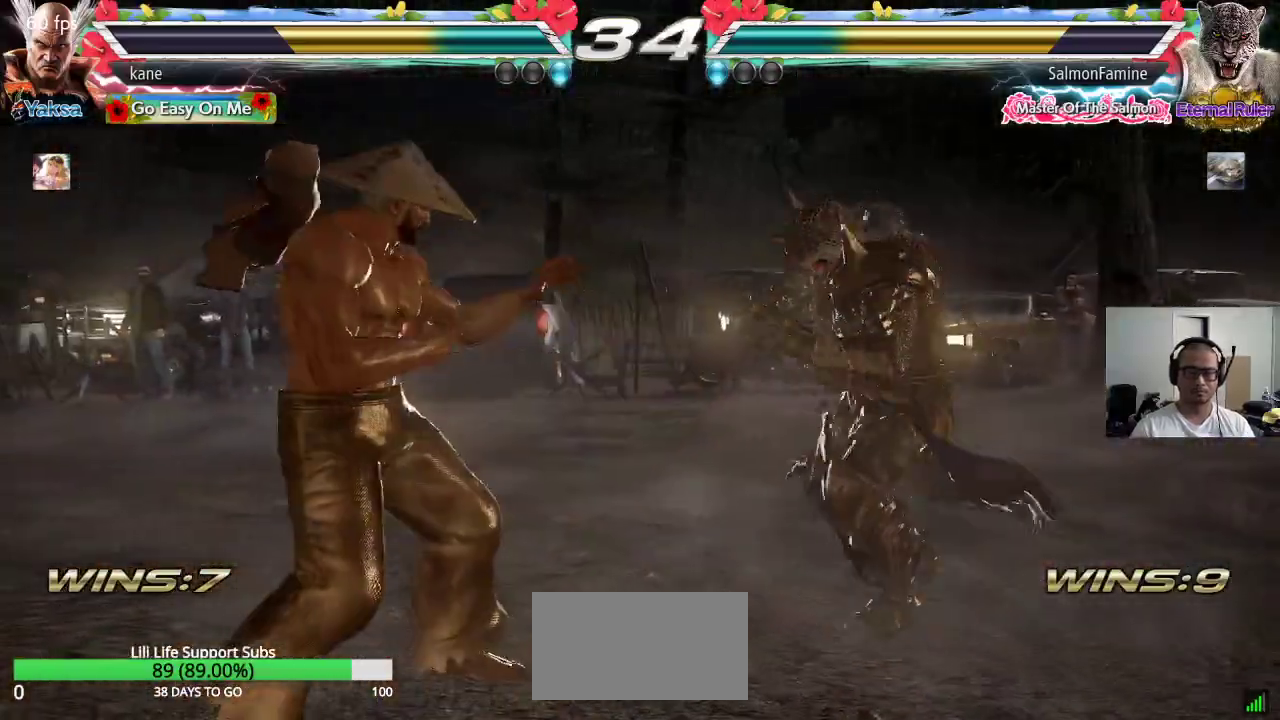
{"buttons": [], "left_stick": "down", "events": [[33, "left_stick", "center"], [200, "left_stick", "right"], [250, "left_stick", "center"], [300, "left_stick", "right"], [500, "left_stick", "down"]]}
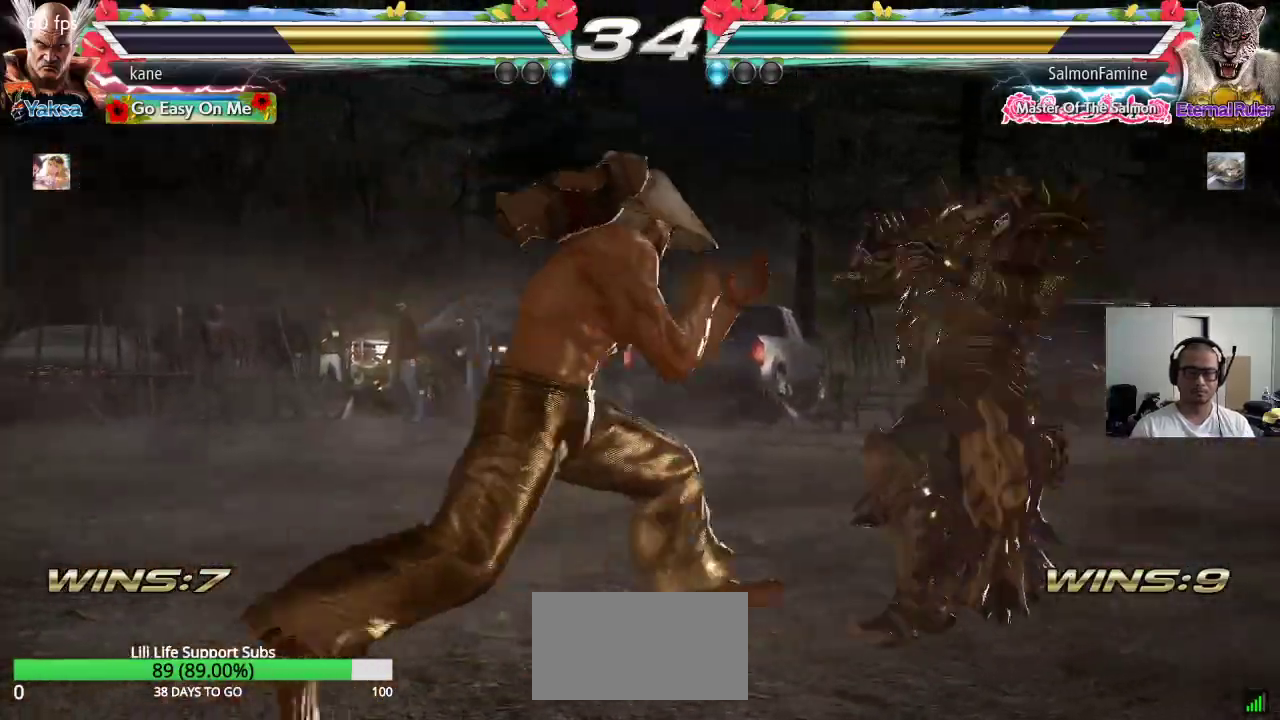
{"buttons": [], "left_stick": "center", "events": [[17, "TRIANGLE", "down"], [17, "left_stick", "down-right"], [67, "TRIANGLE", "up"], [183, "left_stick", "center"]]}
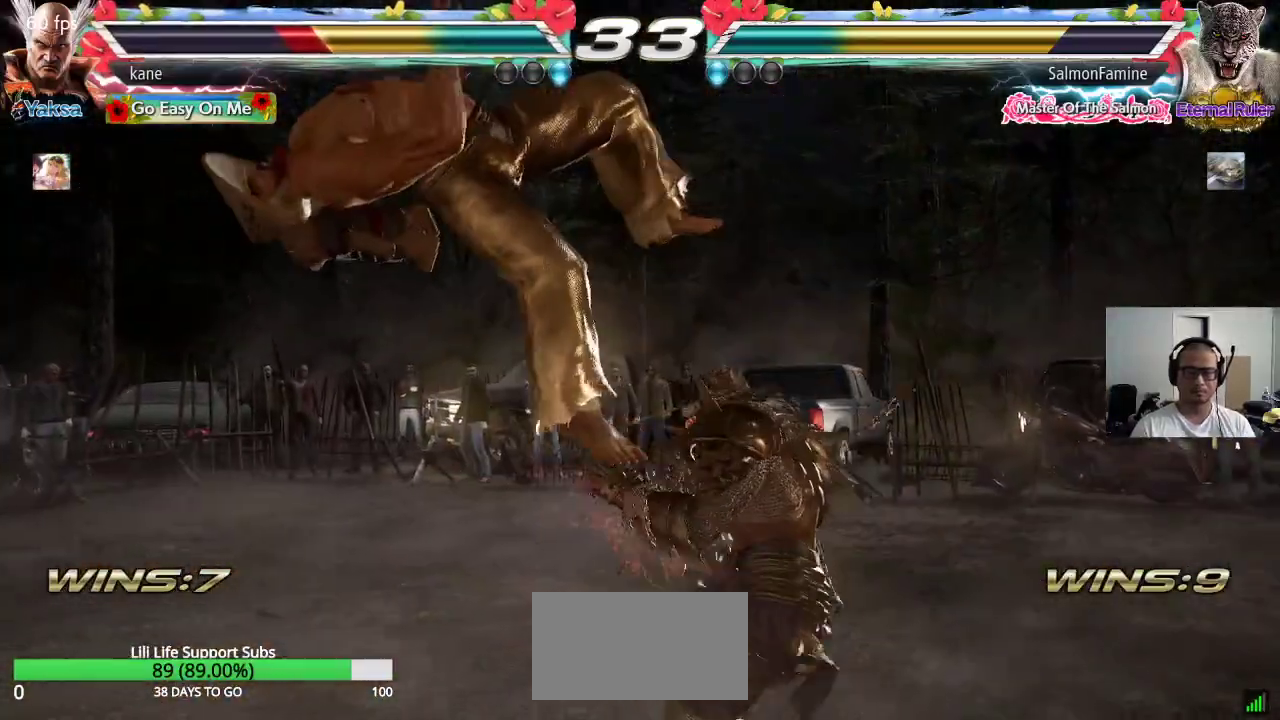
{"buttons": [], "left_stick": "center", "events": [[117, "SQUARE", "down"], [167, "TRIANGLE", "down"], [183, "SQUARE", "up"], [233, "TRIANGLE", "up"], [250, "SQUARE", "down"], [317, "TRIANGLE", "down"], [350, "SQUARE", "up"], [467, "TRIANGLE", "up"]]}
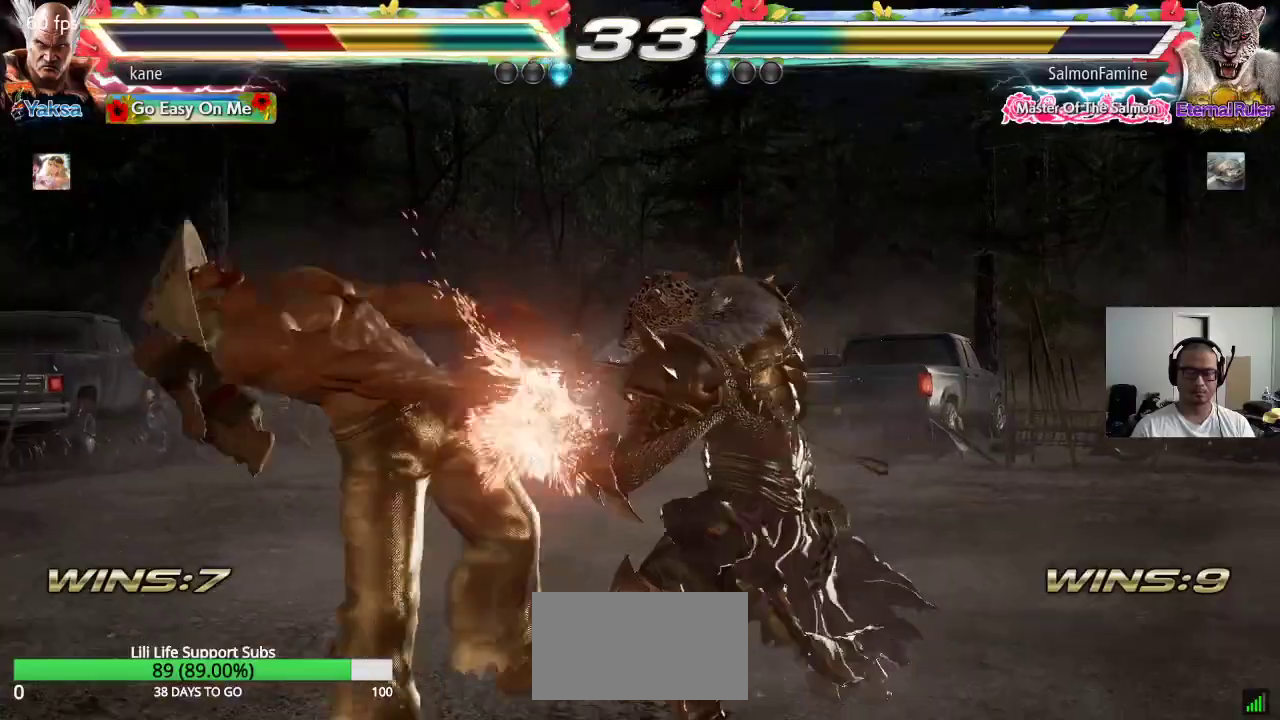
{"buttons": ["TRIANGLE"], "left_stick": "center", "events": [[433, "SQUARE", "down"], [483, "SQUARE", "up"], [483, "TRIANGLE", "down"]]}
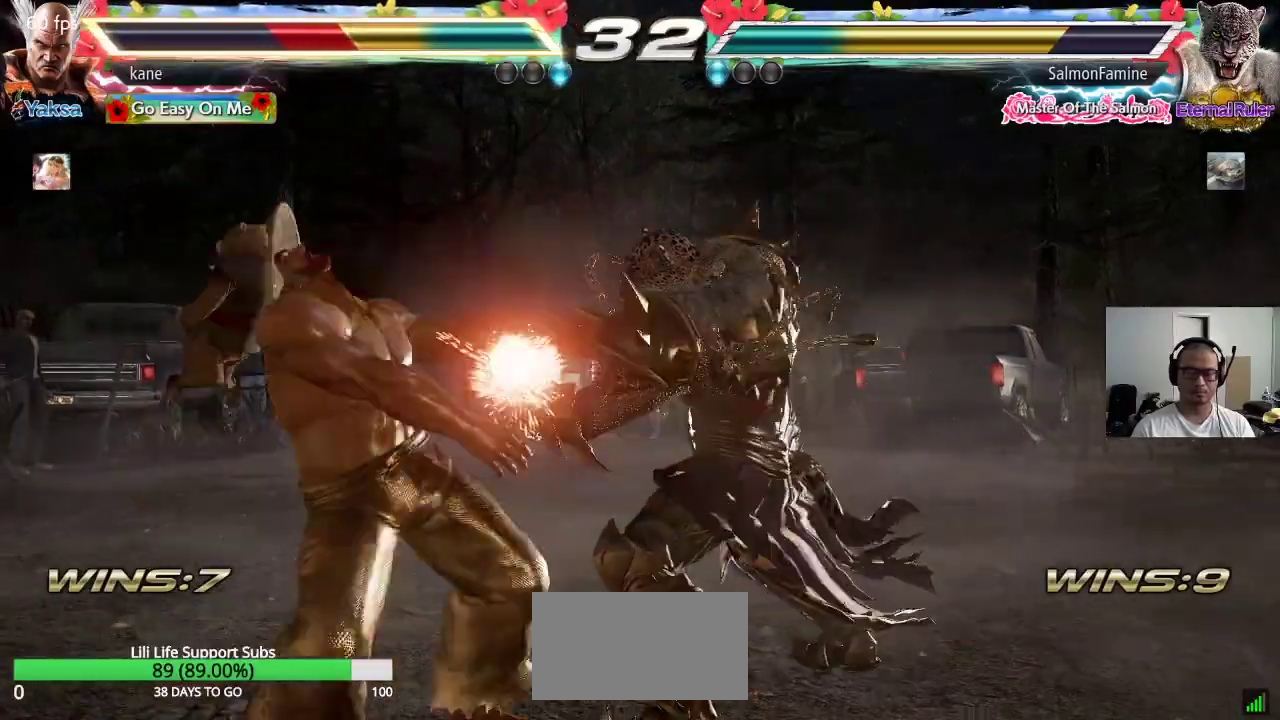
{"buttons": ["TRIANGLE"], "left_stick": "center", "events": [[50, "TRIANGLE", "up"], [83, "SQUARE", "down"], [150, "TRIANGLE", "down"], [167, "SQUARE", "up"], [250, "TRIANGLE", "up"], [433, "SQUARE", "down"], [500, "SQUARE", "up"], [500, "TRIANGLE", "down"]]}
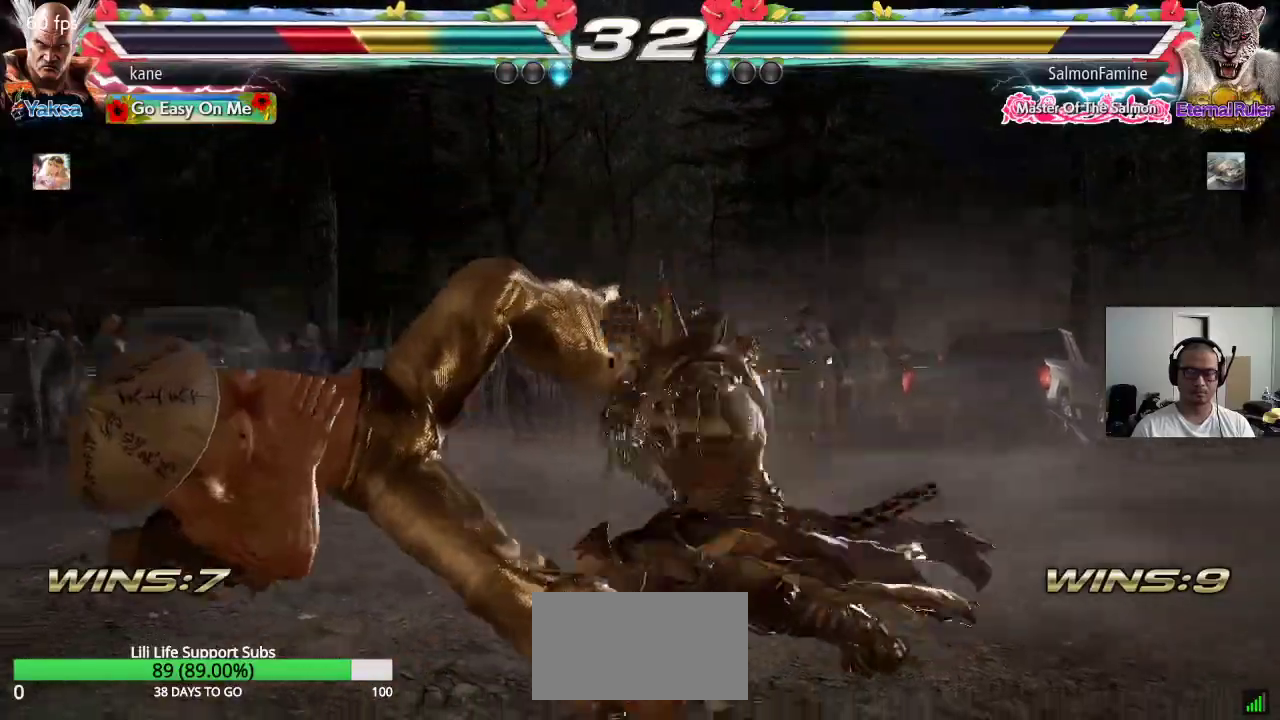
{"buttons": ["SQUARE"], "left_stick": "center", "events": [[83, "TRIANGLE", "up"], [100, "SQUARE", "down"], [183, "TRIANGLE", "down"], [200, "SQUARE", "up"], [267, "TRIANGLE", "up"], [317, "SQUARE", "down"], [367, "TRIANGLE", "down"], [400, "SQUARE", "up"], [467, "TRIANGLE", "up"], [500, "SQUARE", "down"]]}
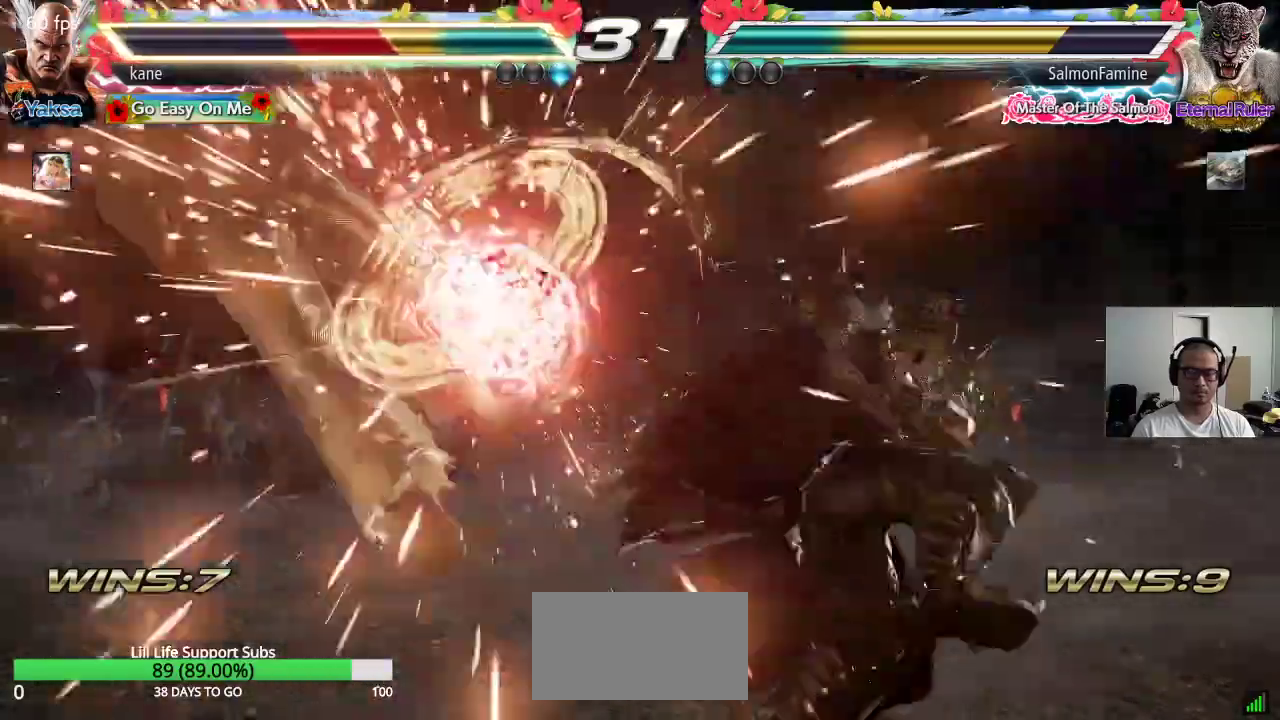
{"buttons": [], "left_stick": "center", "events": [[50, "SQUARE", "up"]]}
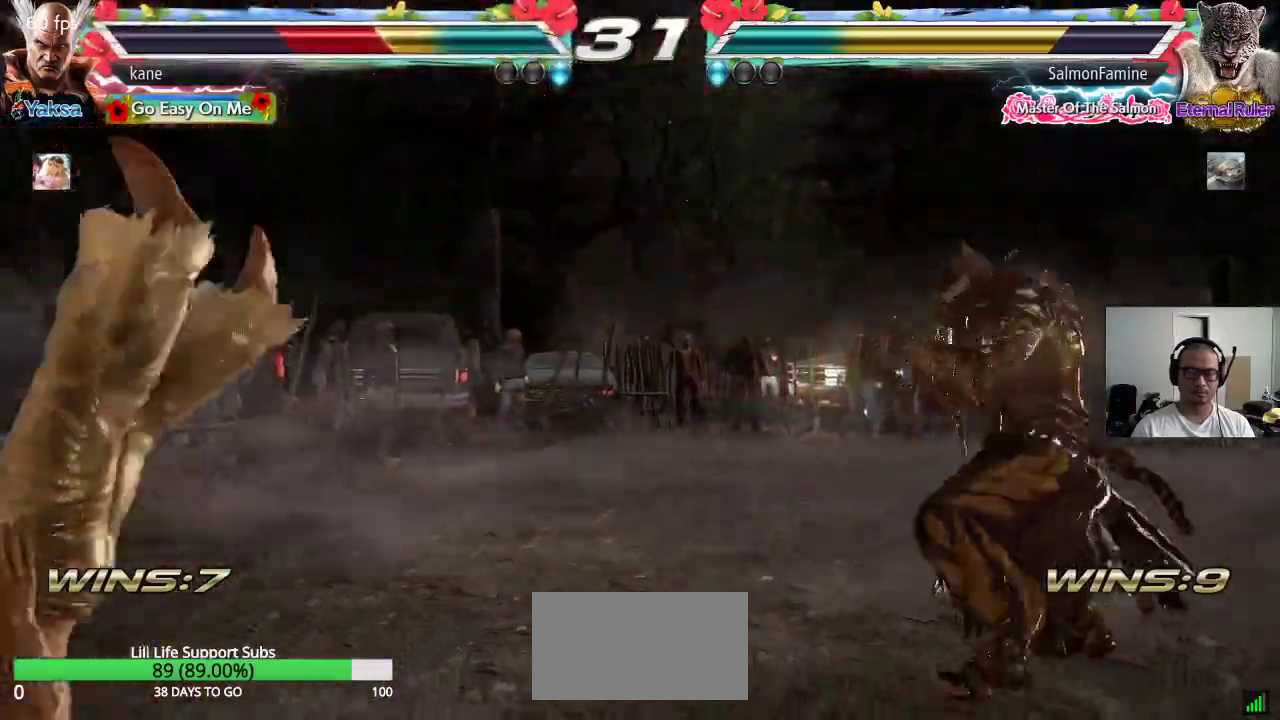
{"buttons": ["SQUARE"], "left_stick": "center", "events": [[17, "SQUARE", "down"], [67, "SQUARE", "up"], [83, "TRIANGLE", "down"], [150, "TRIANGLE", "up"], [183, "SQUARE", "down"], [233, "SQUARE", "up"], [250, "TRIANGLE", "down"], [317, "TRIANGLE", "up"], [350, "SQUARE", "down"], [400, "SQUARE", "up"], [400, "TRIANGLE", "down"], [483, "TRIANGLE", "up"], [500, "SQUARE", "down"]]}
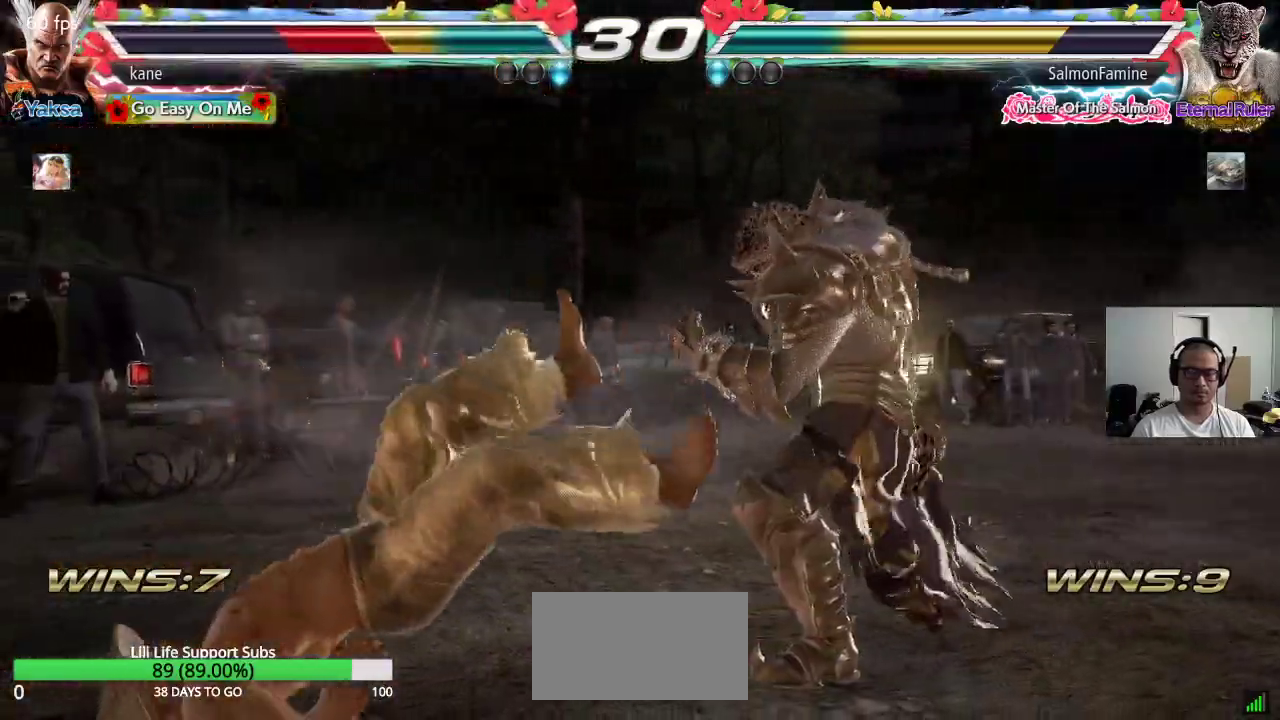
{"buttons": [], "left_stick": "center", "events": [[83, "TRIANGLE", "down"], [100, "SQUARE", "up"], [167, "TRIANGLE", "up"], [433, "left_stick", "left"], [500, "left_stick", "center"]]}
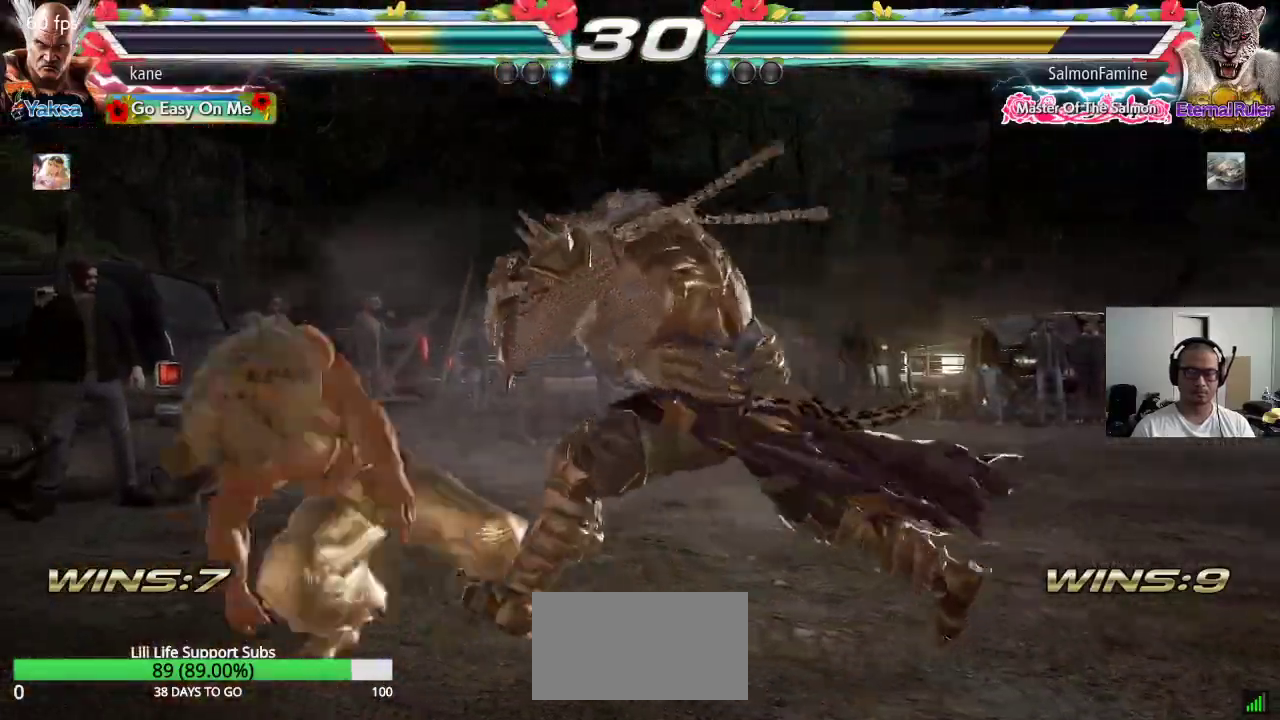
{"buttons": [], "left_stick": "left", "events": [[50, "left_stick", "left"], [133, "left_stick", "center"], [183, "left_stick", "left"]]}
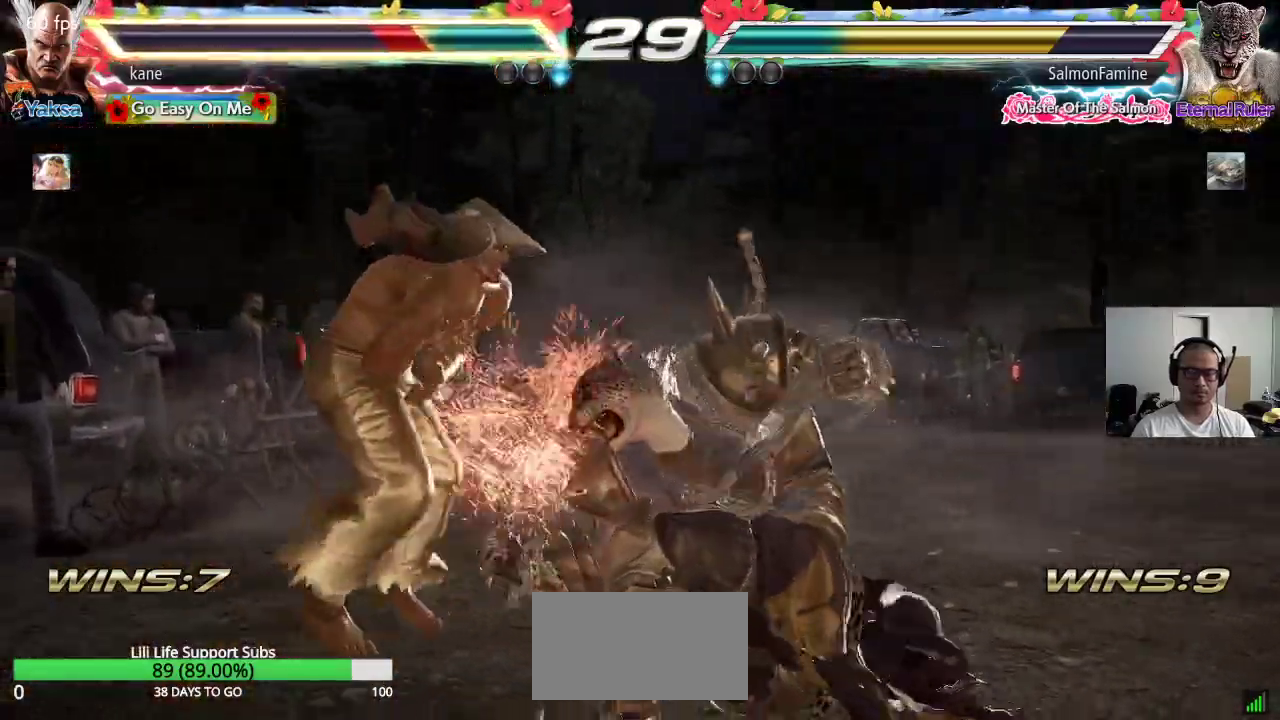
{"buttons": [], "left_stick": "center", "events": [[200, "left_stick", "center"], [417, "left_stick", "left"], [500, "left_stick", "center"]]}